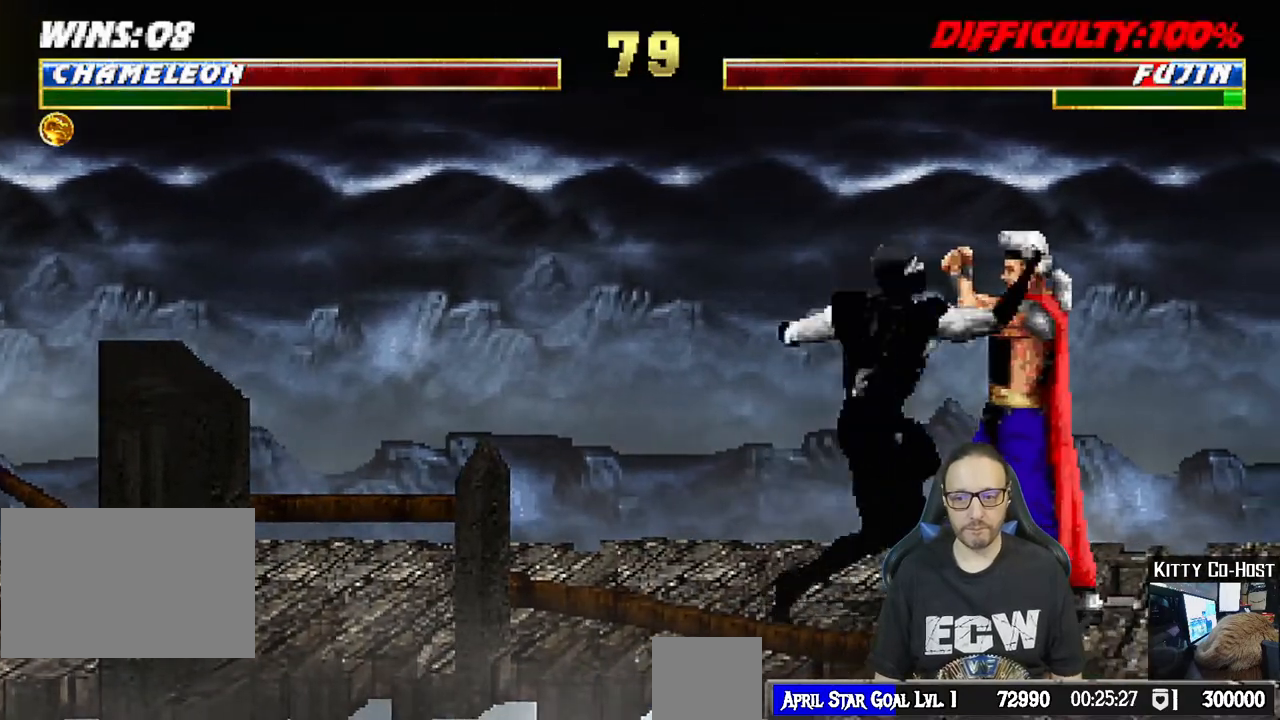
Gameplay with a controller (PlayStation layout); each line is a JSON object with the inputs held at the frame after it. "events" lists button and stick changes between this image and that frame as [ms after this image, input, new state], when the widget could be followed in between.
{"buttons": ["DPAD_LEFT"], "left_stick": "center", "right_stick": "center", "events": [[83, "TRIANGLE", "up"], [150, "TRIANGLE", "down"], [267, "DPAD_DOWN", "up"], [300, "L1", "up"], [333, "TRIANGLE", "up"], [467, "DPAD_LEFT", "down"]]}
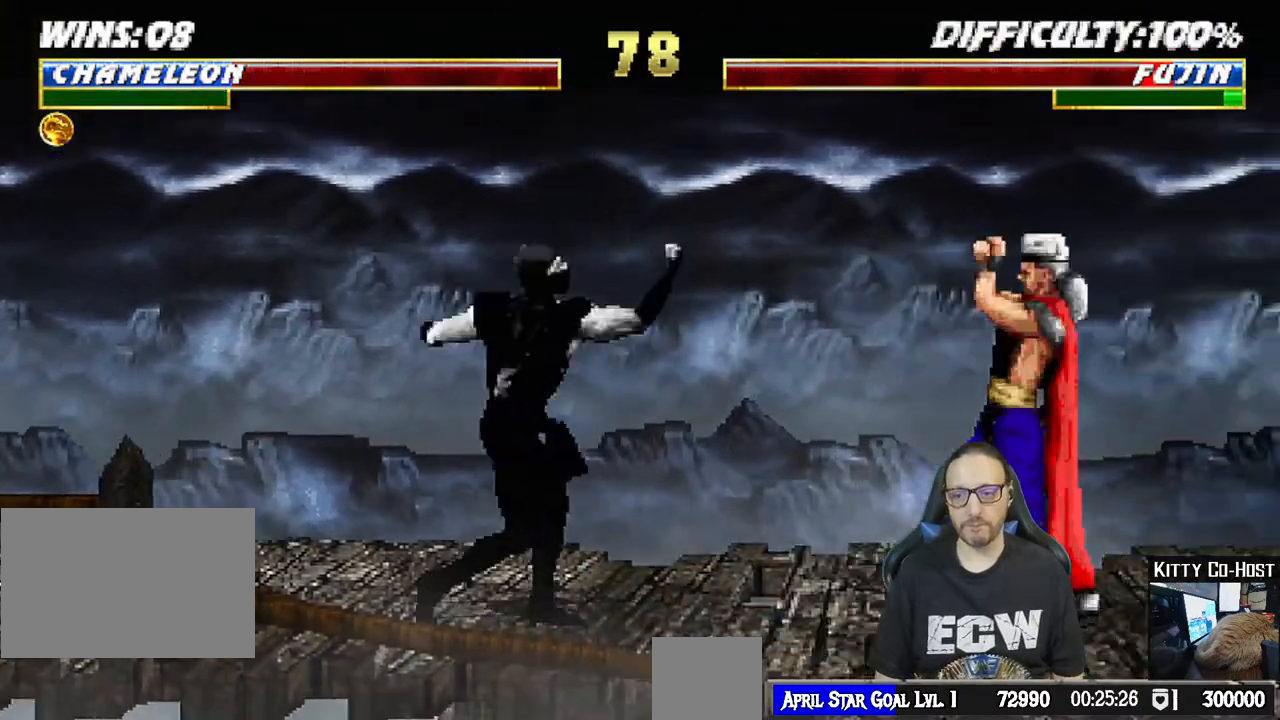
{"buttons": ["L1", "DPAD_UP", "DPAD_RIGHT"], "left_stick": "center", "right_stick": "center"}
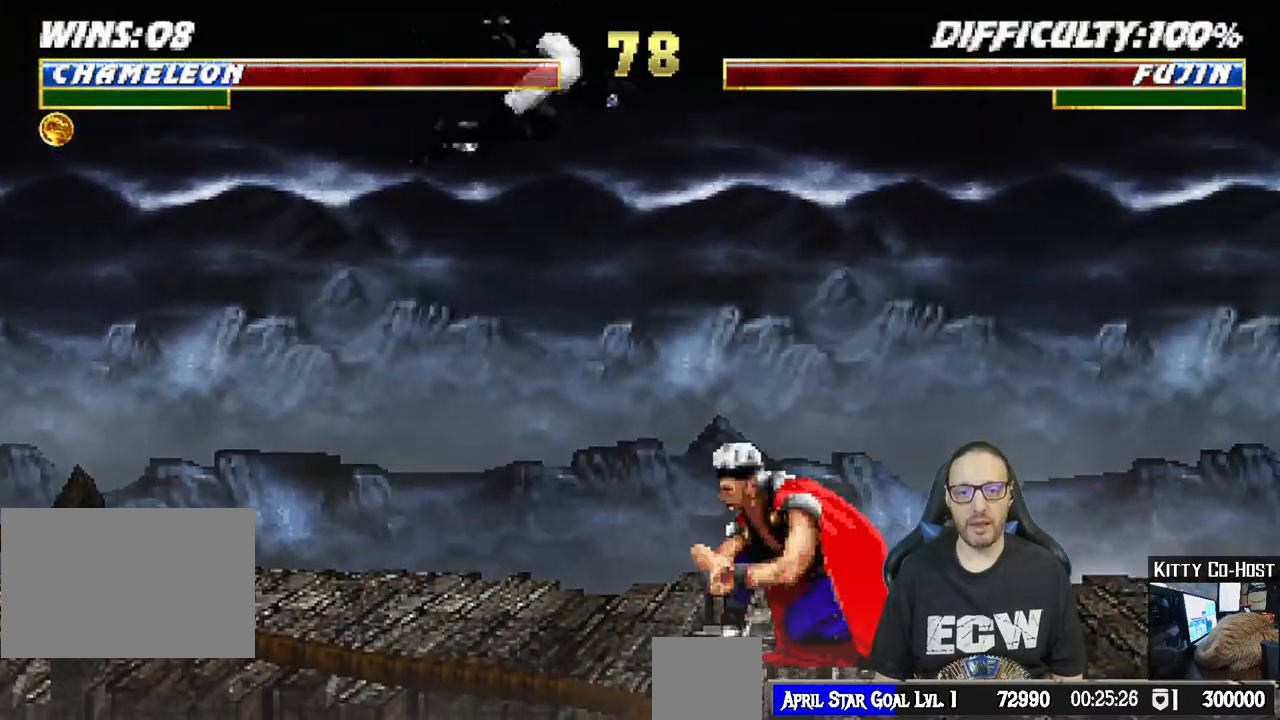
{"buttons": ["SQUARE", "L1", "DPAD_LEFT"], "left_stick": "center", "right_stick": "center", "events": [[183, "DPAD_UP", "up"], [200, "DPAD_RIGHT", "up"], [300, "SQUARE", "down"], [400, "SQUARE", "up"], [433, "DPAD_LEFT", "down"], [500, "SQUARE", "down"]]}
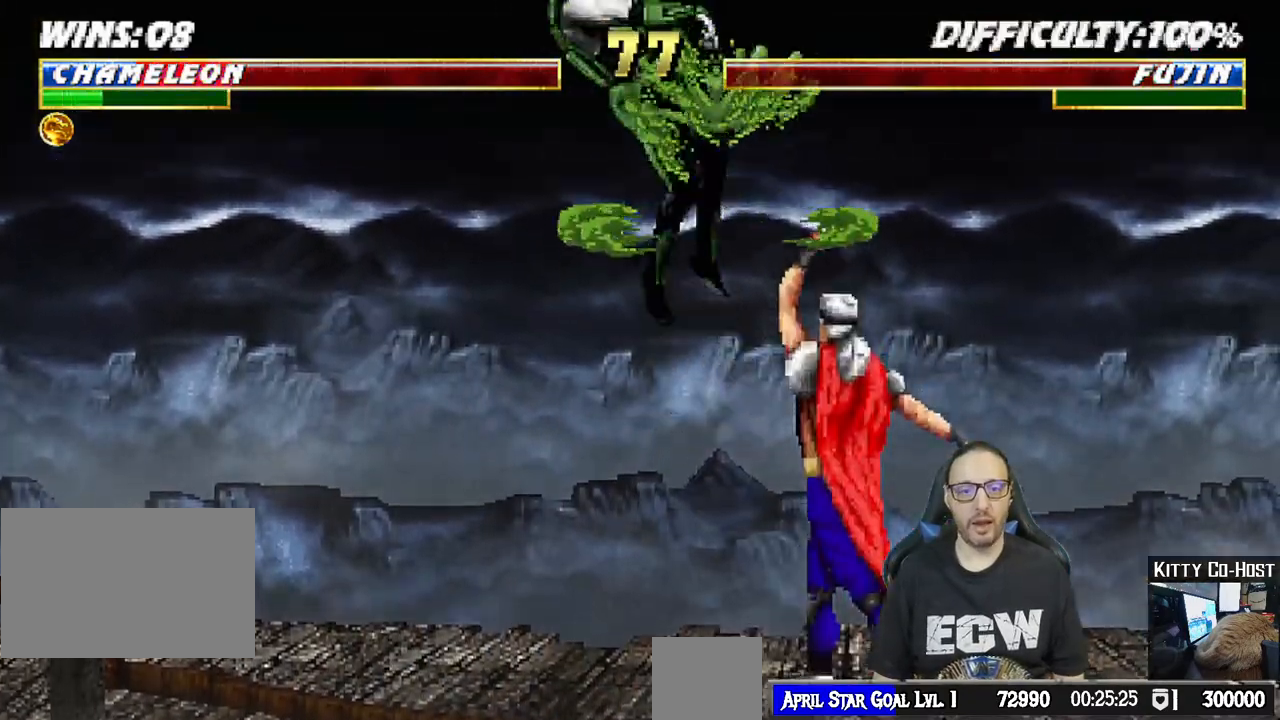
{"buttons": ["L1", "DPAD_DOWN"], "left_stick": "center", "right_stick": "center", "events": [[50, "SQUARE", "up"], [150, "DPAD_LEFT", "up"], [167, "L1", "up"], [233, "DPAD_DOWN", "down"], [233, "R1", "down"], [283, "DPAD_LEFT", "down"], [283, "L1", "down"], [400, "DPAD_LEFT", "up"], [433, "L1", "up"], [450, "R1", "up"], [500, "L1", "down"]]}
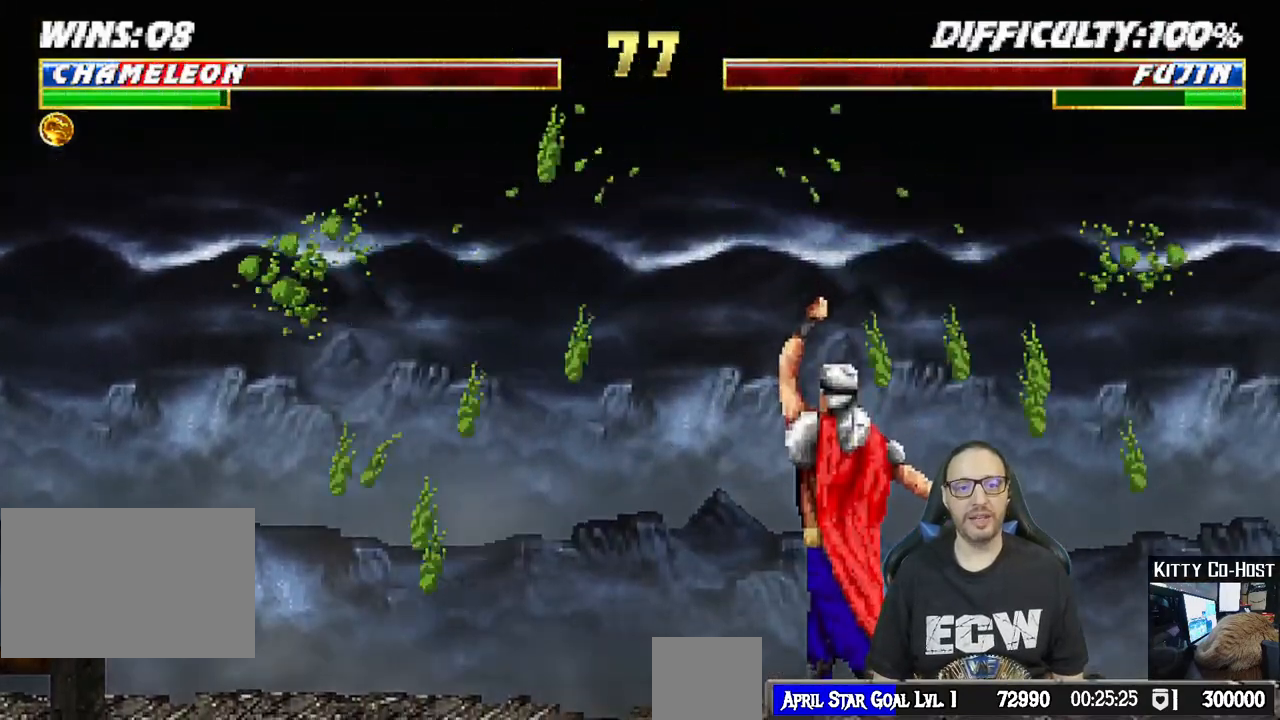
{"buttons": ["L1", "R1", "DPAD_DOWN", "DPAD_LEFT"], "left_stick": "center", "right_stick": "center", "events": [[17, "DPAD_LEFT", "down"], [50, "R1", "down"]]}
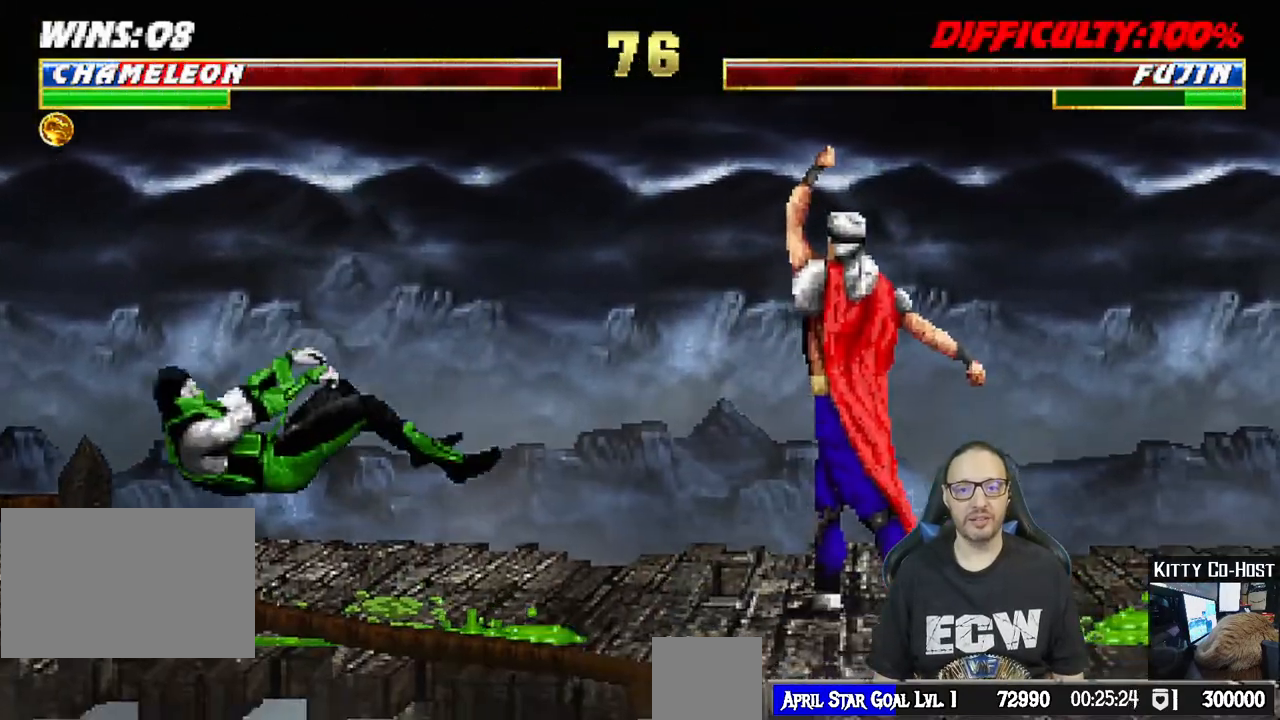
{"buttons": ["L1"], "left_stick": "center", "right_stick": "center"}
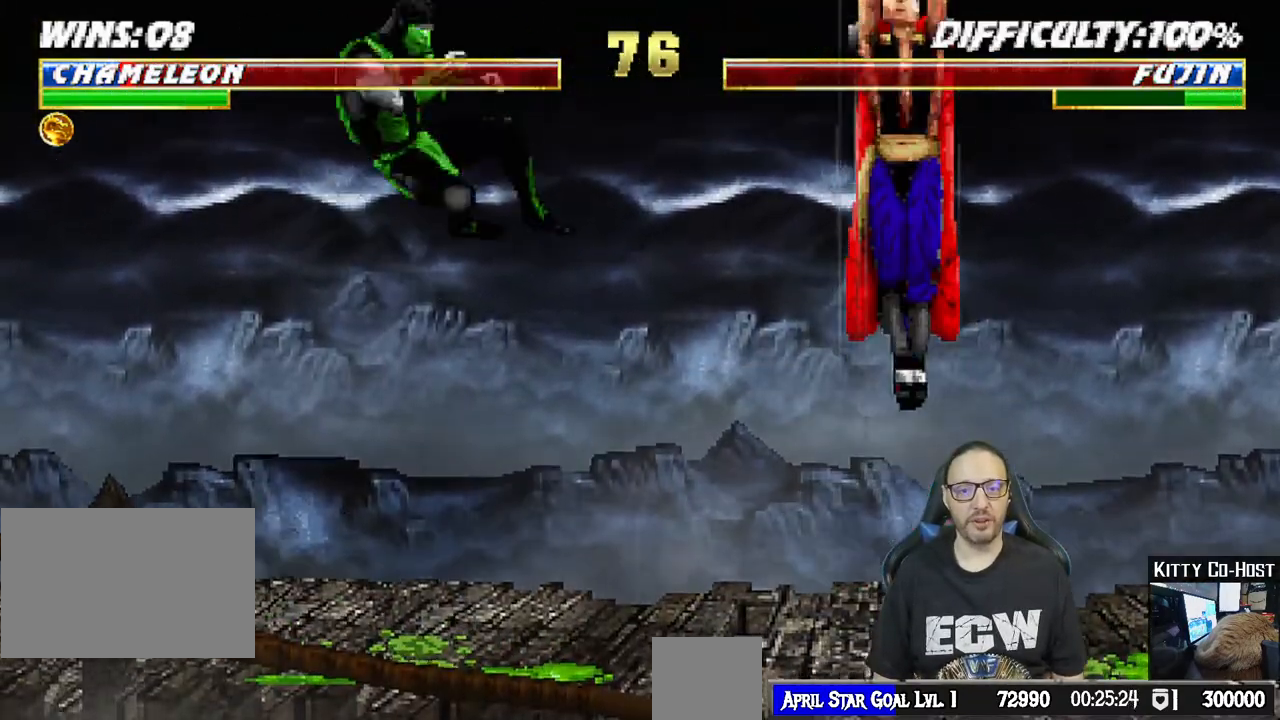
{"buttons": [], "left_stick": "center", "right_stick": "center", "events": [[17, "L1", "up"], [17, "TRIANGLE", "down"], [150, "TRIANGLE", "up"], [200, "TRIANGLE", "down"], [383, "TRIANGLE", "up"]]}
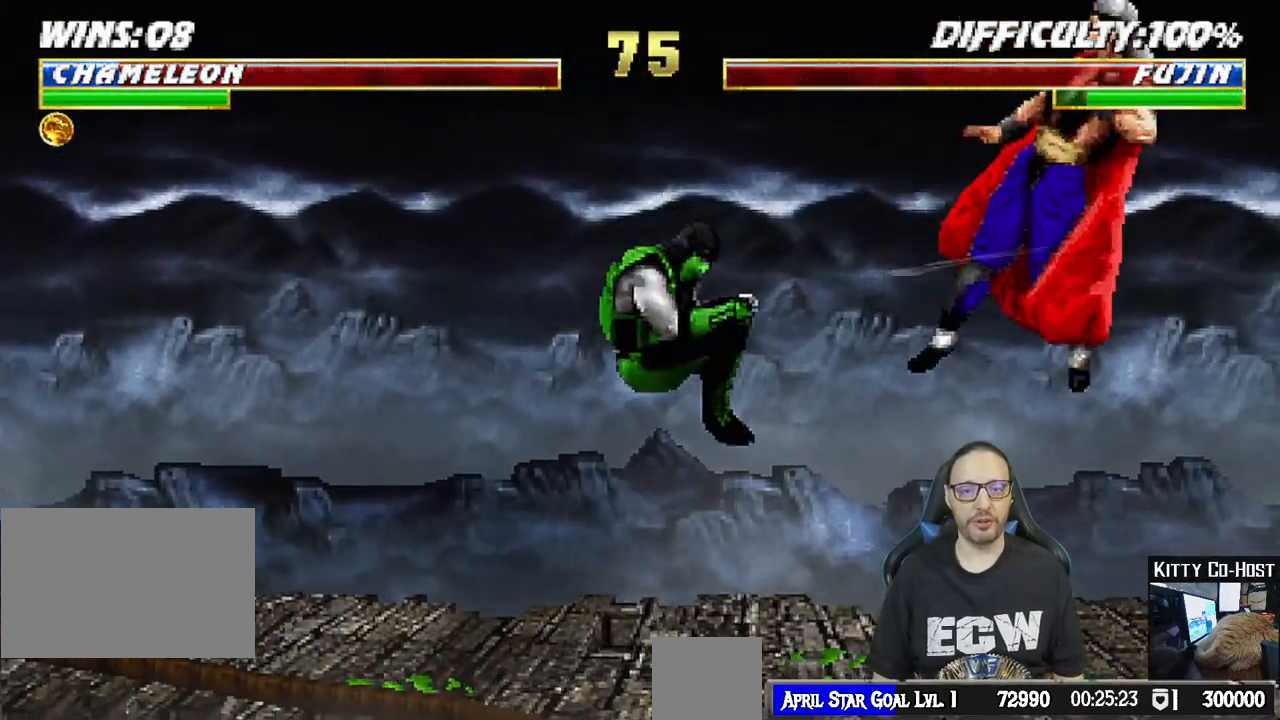
{"buttons": ["L1", "R1", "DPAD_DOWN", "DPAD_LEFT"], "left_stick": "center", "right_stick": "center"}
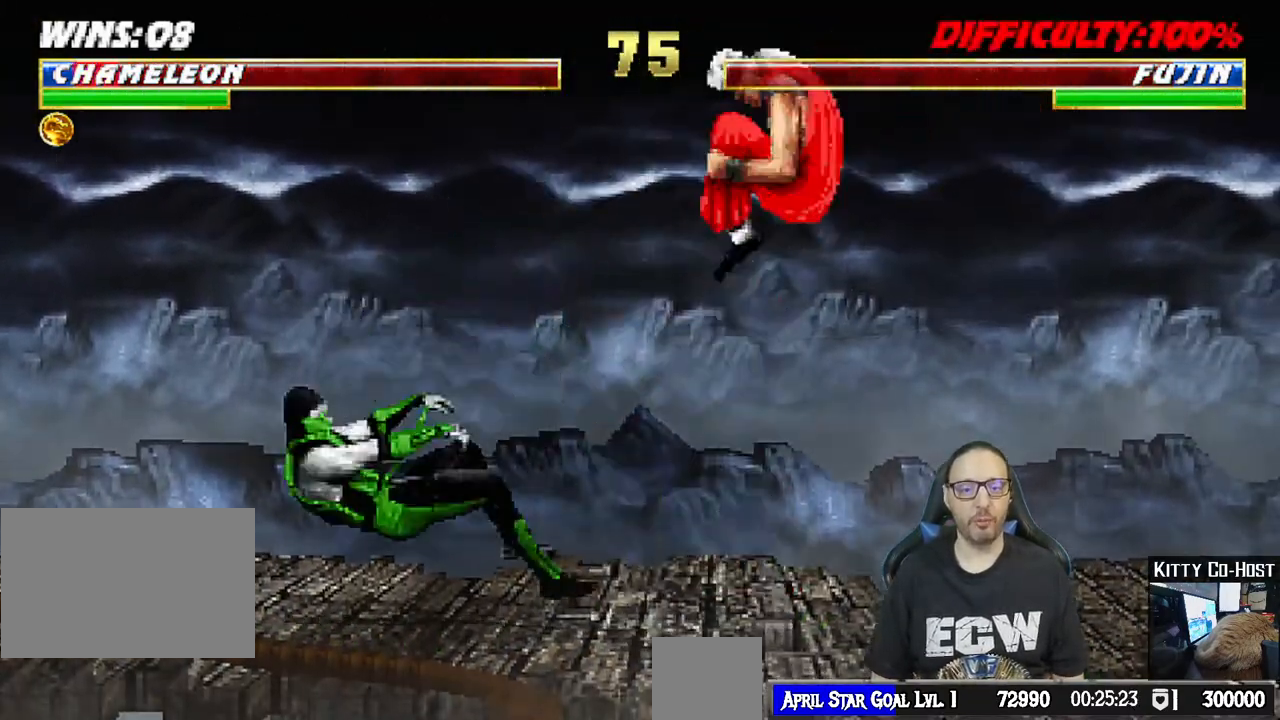
{"buttons": [], "left_stick": "center", "right_stick": "center", "events": [[317, "DPAD_LEFT", "up"], [333, "DPAD_DOWN", "up"], [383, "L1", "up"], [433, "R1", "up"]]}
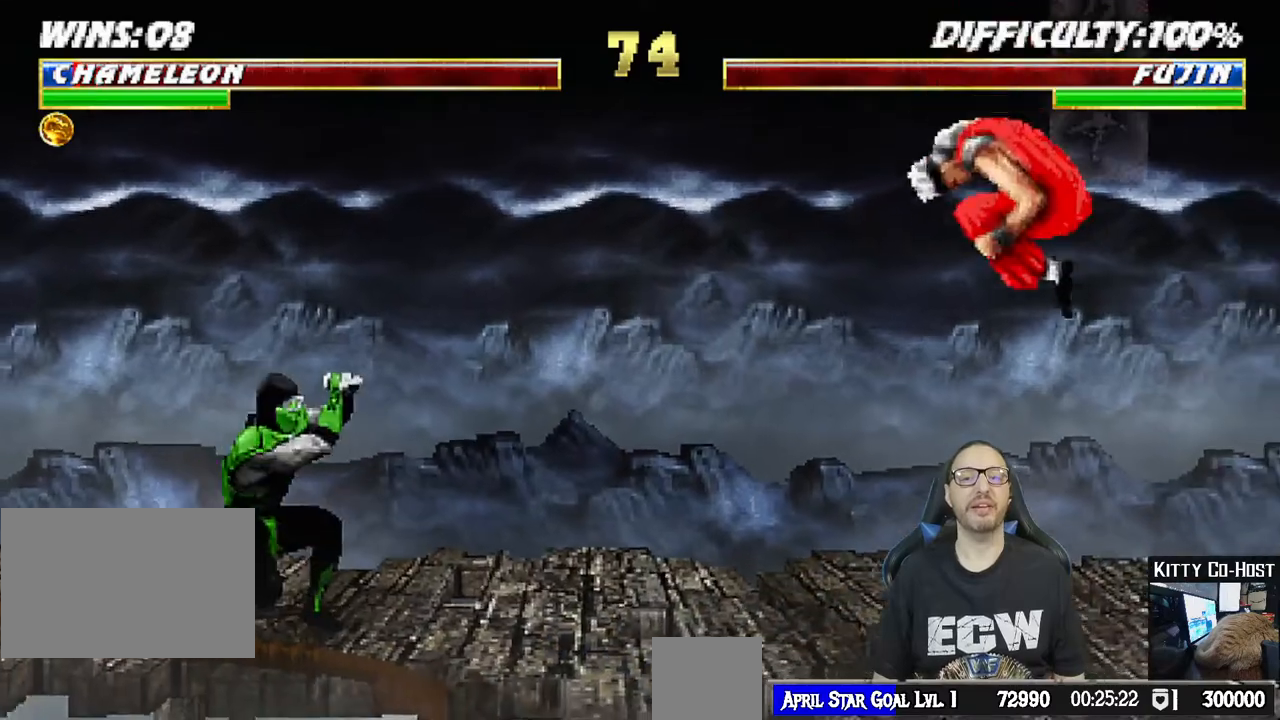
{"buttons": ["TRIANGLE"], "left_stick": "center", "right_stick": "center", "events": [[183, "DPAD_RIGHT", "down"], [200, "L1", "down"], [283, "DPAD_UP", "down"], [417, "SQUARE", "down"], [433, "TRIANGLE", "down"], [450, "DPAD_RIGHT", "up"], [450, "DPAD_UP", "up"], [483, "SQUARE", "up"], [500, "L1", "up"]]}
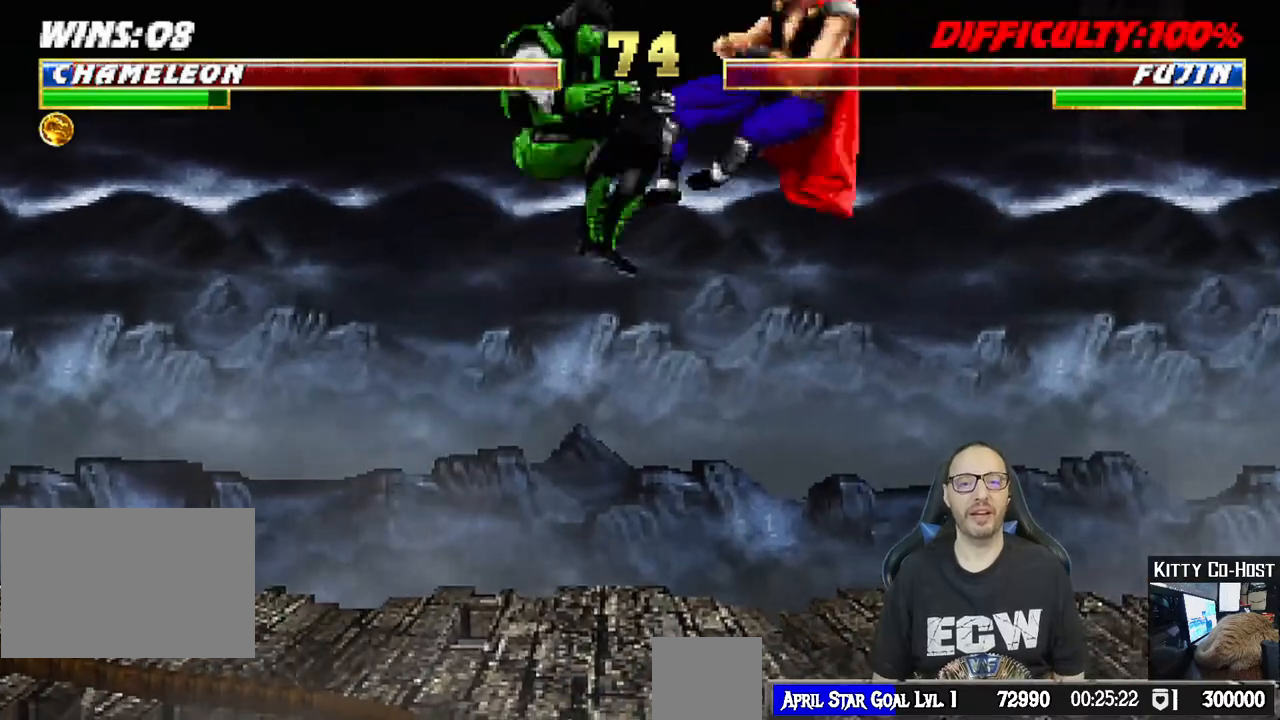
{"buttons": ["L1", "R1", "DPAD_DOWN", "DPAD_LEFT"], "left_stick": "center", "right_stick": "center", "events": [[17, "TRIANGLE", "up"], [50, "TRIANGLE", "down"], [200, "DPAD_DOWN", "down"], [217, "L1", "down"], [217, "TRIANGLE", "up"], [333, "R1", "down"], [350, "L1", "up"], [417, "DPAD_LEFT", "down"], [417, "L1", "down"]]}
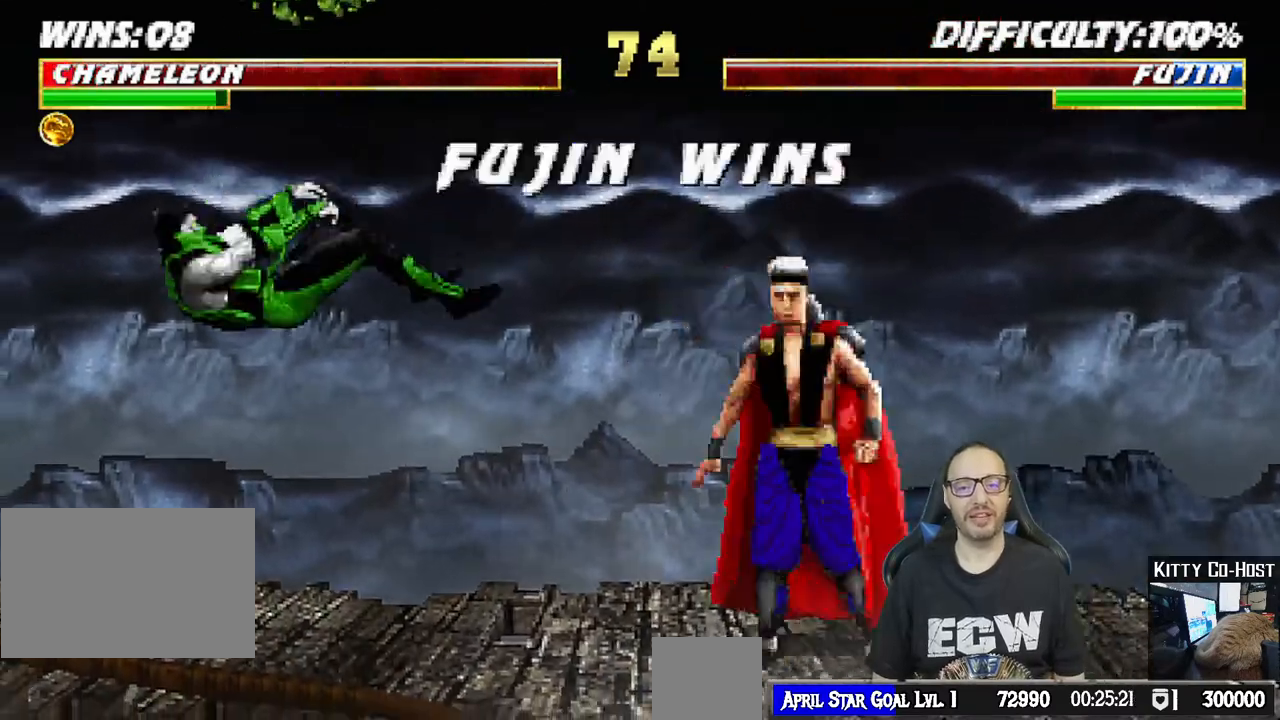
{"buttons": [], "left_stick": "center", "right_stick": "center", "events": [[50, "DPAD_DOWN", "up"], [67, "DPAD_LEFT", "up"], [117, "L1", "up"], [167, "R1", "up"], [317, "CROSS", "down"], [467, "CROSS", "up"]]}
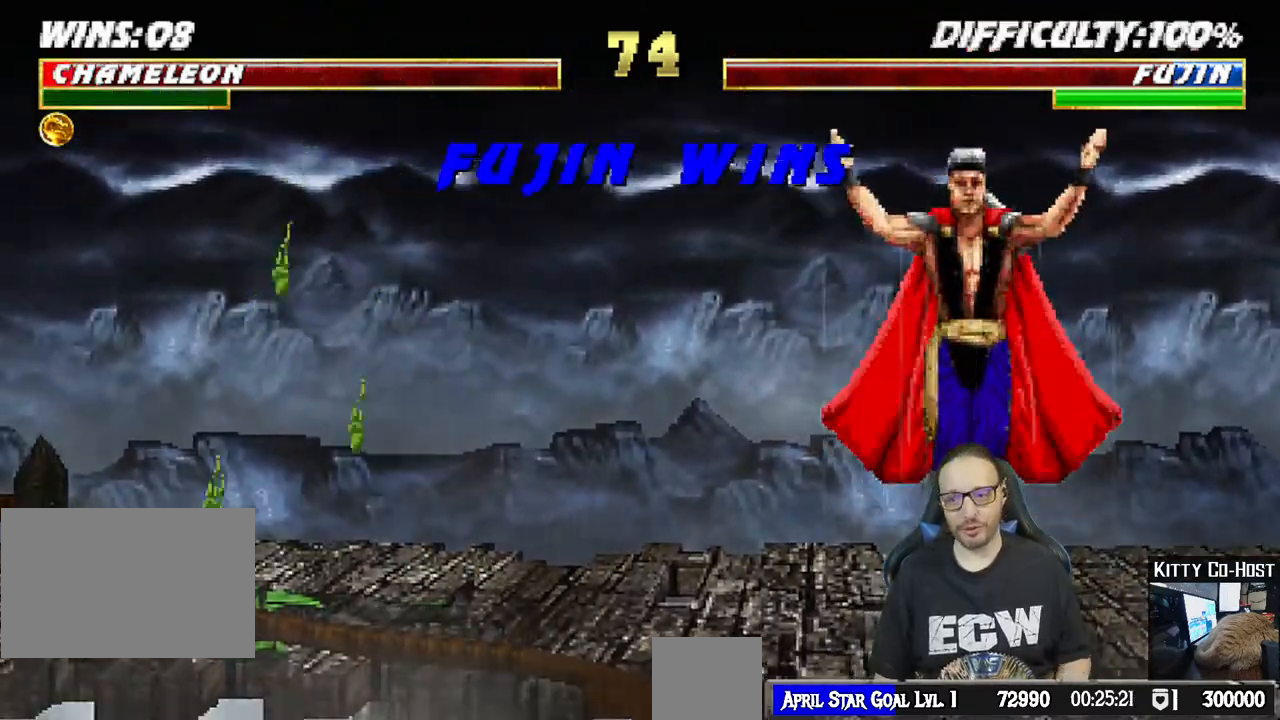
{"buttons": [], "left_stick": "center", "right_stick": "center", "events": []}
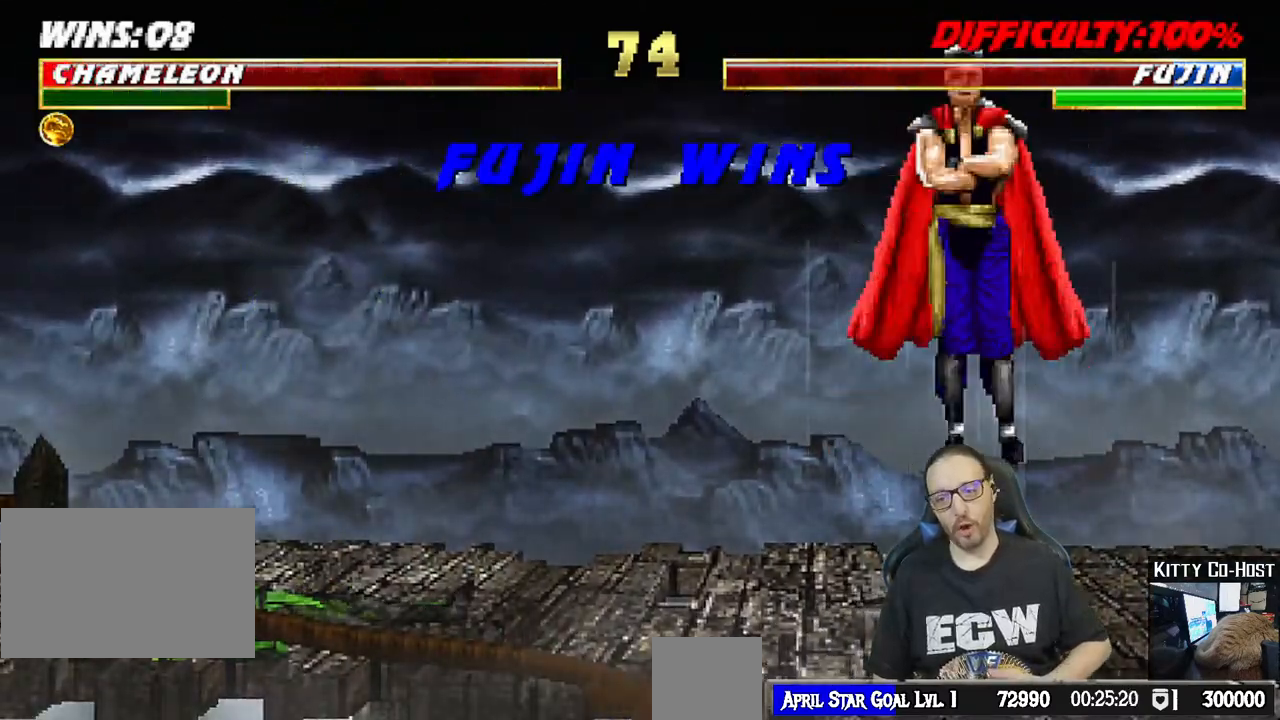
{"buttons": [], "left_stick": "center", "right_stick": "center", "events": [[17, "CROSS", "down"], [167, "CROSS", "up"], [300, "CROSS", "down"], [417, "CROSS", "up"]]}
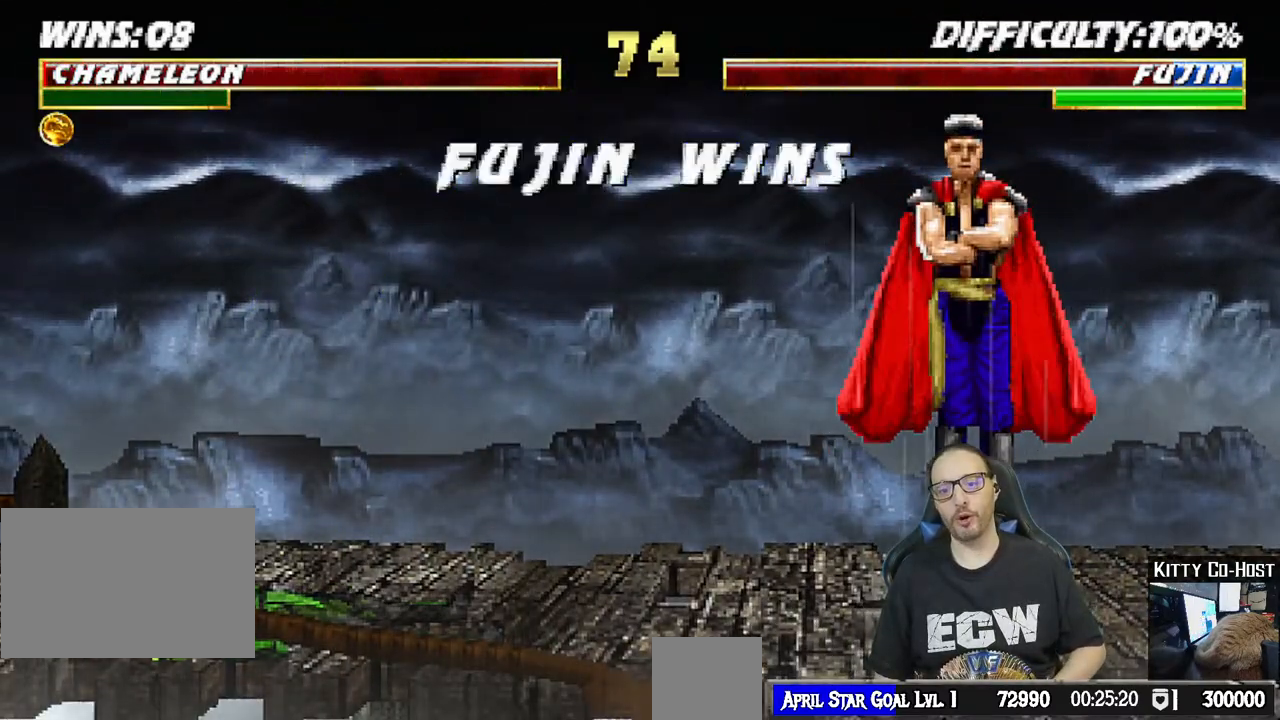
{"buttons": [], "left_stick": "center", "right_stick": "center", "events": [[33, "CROSS", "down"], [67, "CIRCLE", "down"], [83, "CROSS", "up"], [117, "TRIANGLE", "down"], [183, "R2", "down"], [183, "TRIANGLE", "up"], [250, "R2", "up"], [300, "CIRCLE", "up"]]}
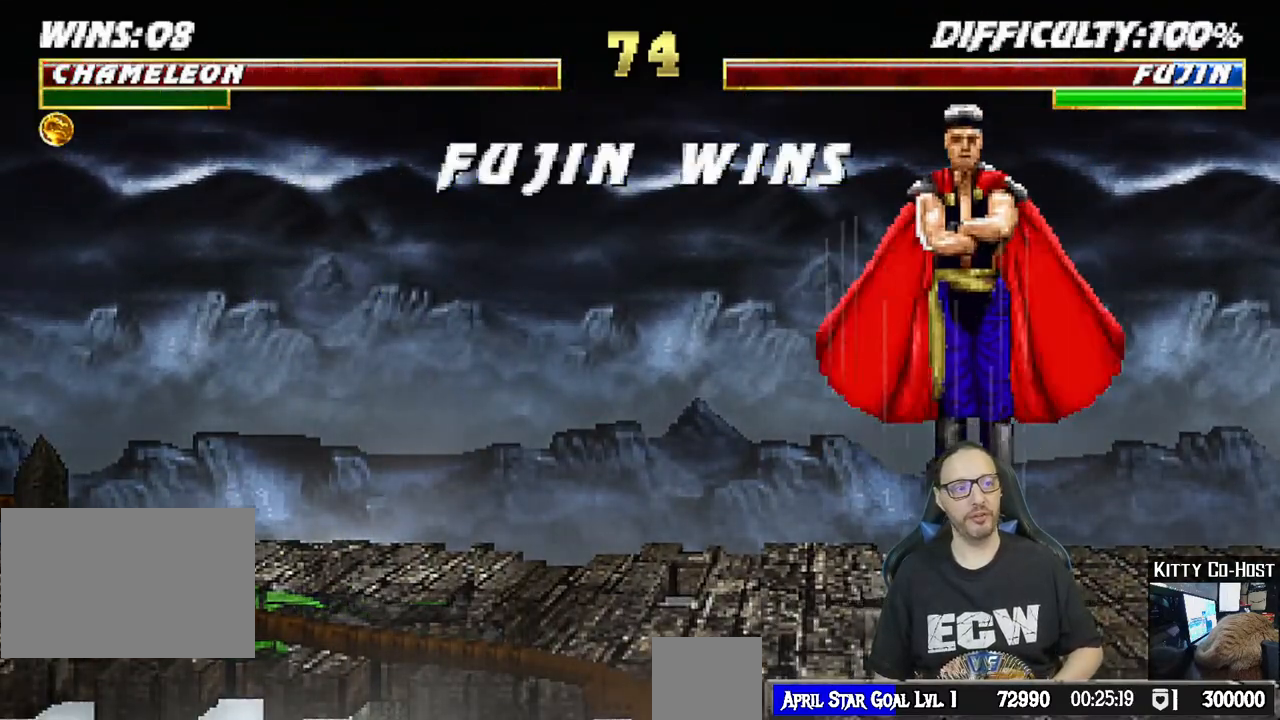
{"buttons": ["CROSS", "CIRCLE"], "left_stick": "center", "right_stick": "center", "events": [[17, "CROSS", "down"], [100, "CIRCLE", "down"], [117, "R1", "down"], [133, "SQUARE", "down"], [183, "TRIANGLE", "down"], [217, "SQUARE", "up"], [233, "CROSS", "up"], [317, "TRIANGLE", "up"], [333, "CIRCLE", "up"], [367, "R1", "up"], [483, "CROSS", "down"], [500, "CIRCLE", "down"]]}
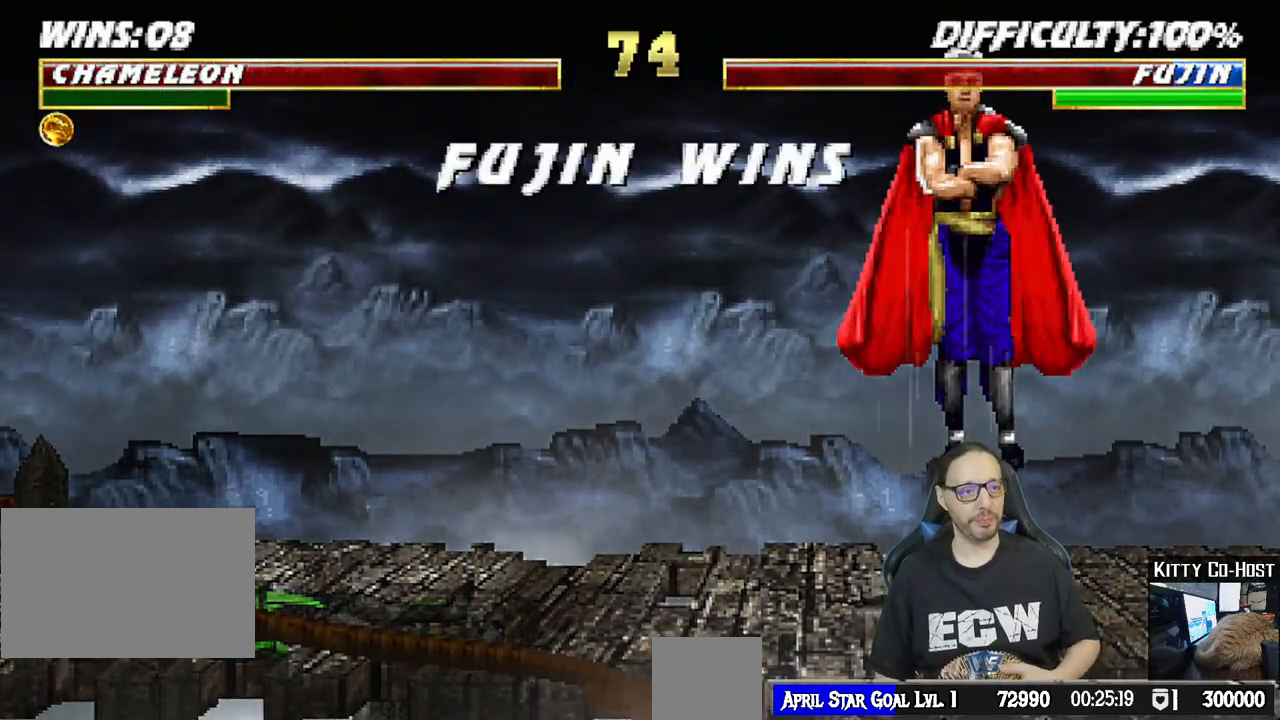
{"buttons": ["CROSS", "CIRCLE", "L1", "R1"], "left_stick": "center", "right_stick": "center", "events": [[17, "SQUARE", "down"], [50, "R1", "down"], [83, "TRIANGLE", "down"], [117, "CROSS", "up"], [150, "SQUARE", "up"], [267, "TRIANGLE", "up"], [283, "CIRCLE", "up"], [300, "R1", "up"], [450, "CROSS", "down"], [450, "L1", "down"], [500, "CIRCLE", "down"], [500, "R1", "down"]]}
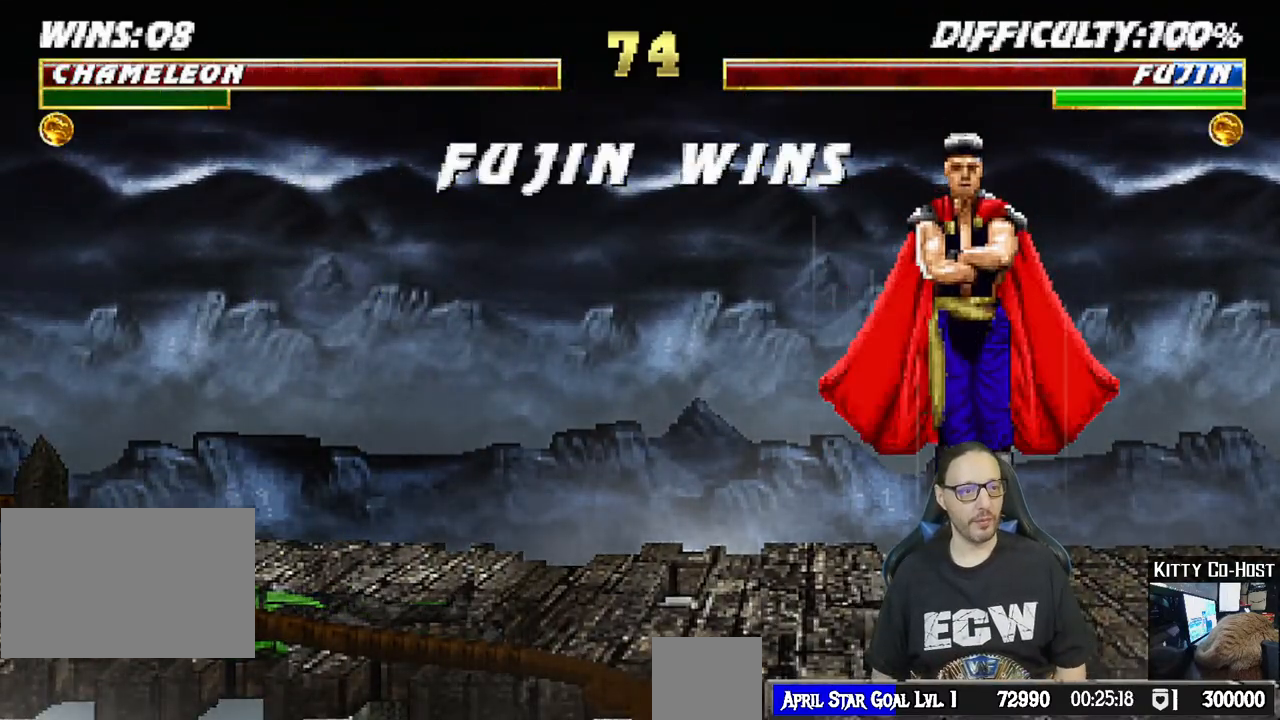
{"buttons": ["CIRCLE", "TRIANGLE", "L1"], "left_stick": "center", "right_stick": "center", "events": [[17, "SQUARE", "down"], [33, "TRIANGLE", "down"], [83, "CROSS", "up"], [100, "SQUARE", "up"], [167, "L1", "up"], [200, "TRIANGLE", "up"], [217, "CIRCLE", "up"], [233, "R1", "up"], [467, "TRIANGLE", "down"], [483, "CIRCLE", "down"], [500, "L1", "down"]]}
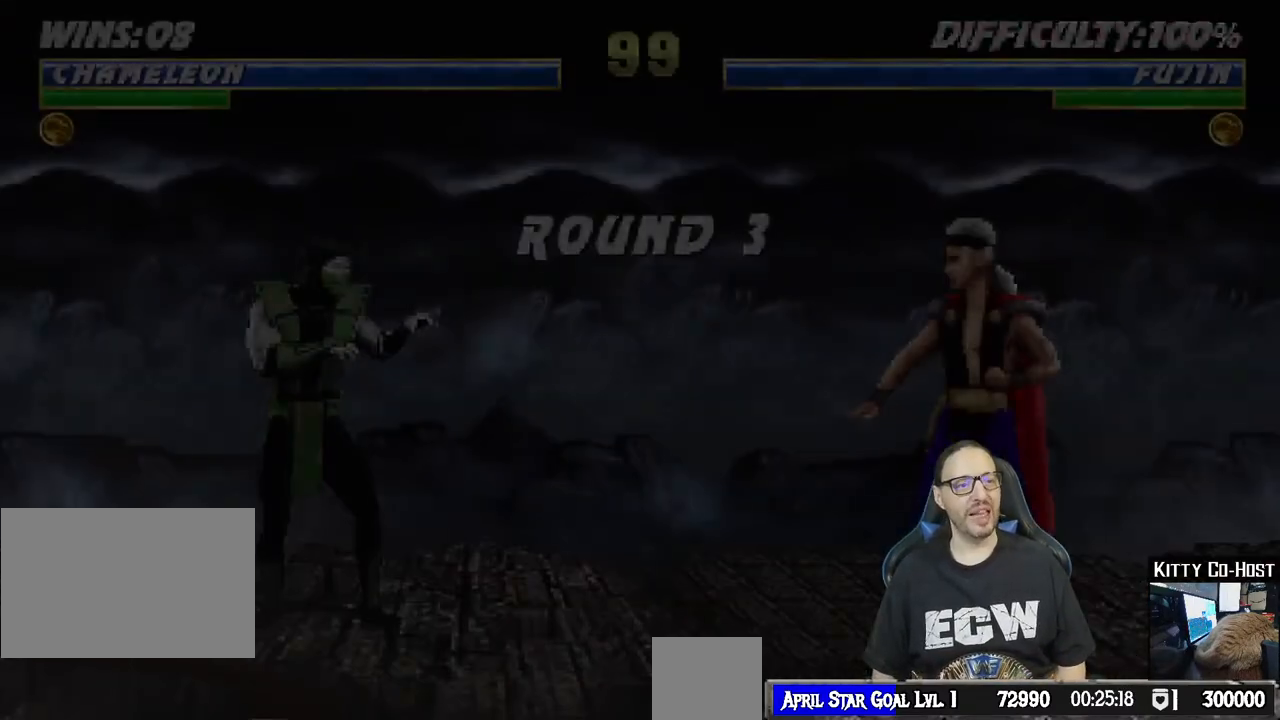
{"buttons": [], "left_stick": "center", "right_stick": "center", "events": [[67, "CIRCLE", "up"], [133, "TRIANGLE", "up"], [167, "L1", "up"], [333, "TRIANGLE", "down"], [467, "TRIANGLE", "up"]]}
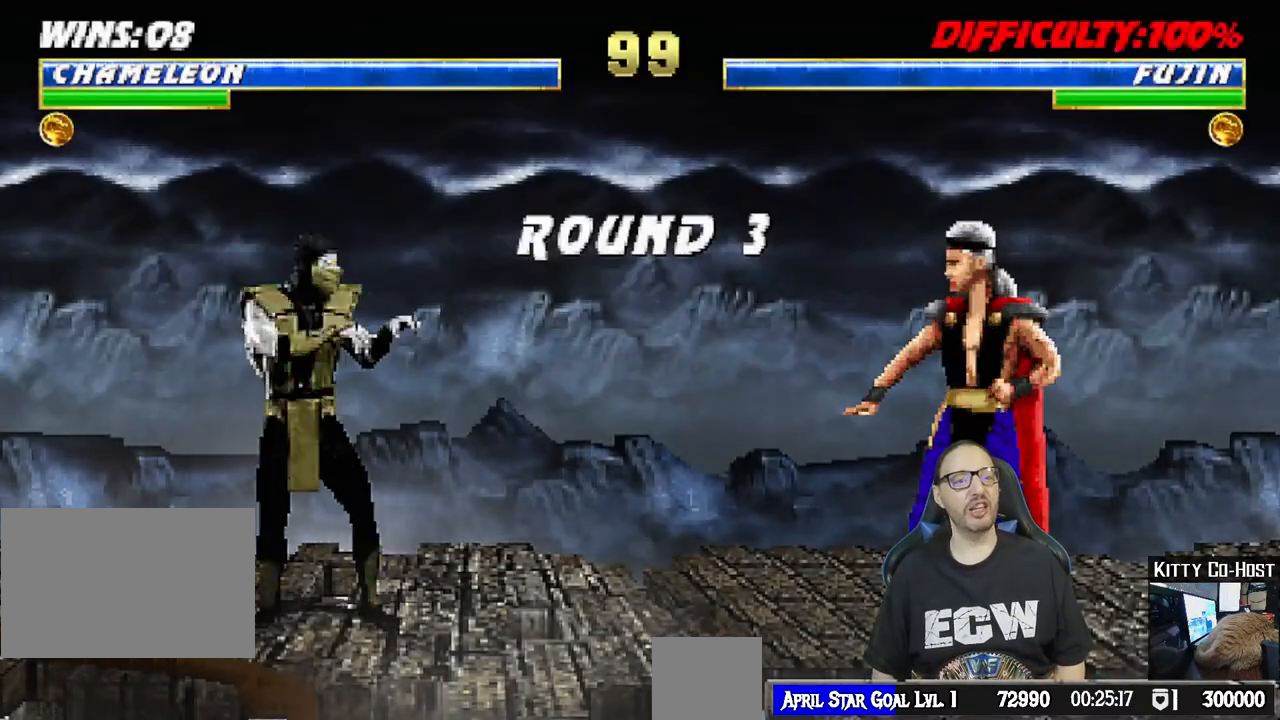
{"buttons": ["R1"], "left_stick": "center", "right_stick": "center", "events": [[83, "SQUARE", "down"], [83, "TRIANGLE", "down"], [183, "SQUARE", "up"], [183, "TRIANGLE", "up"], [417, "R1", "down"]]}
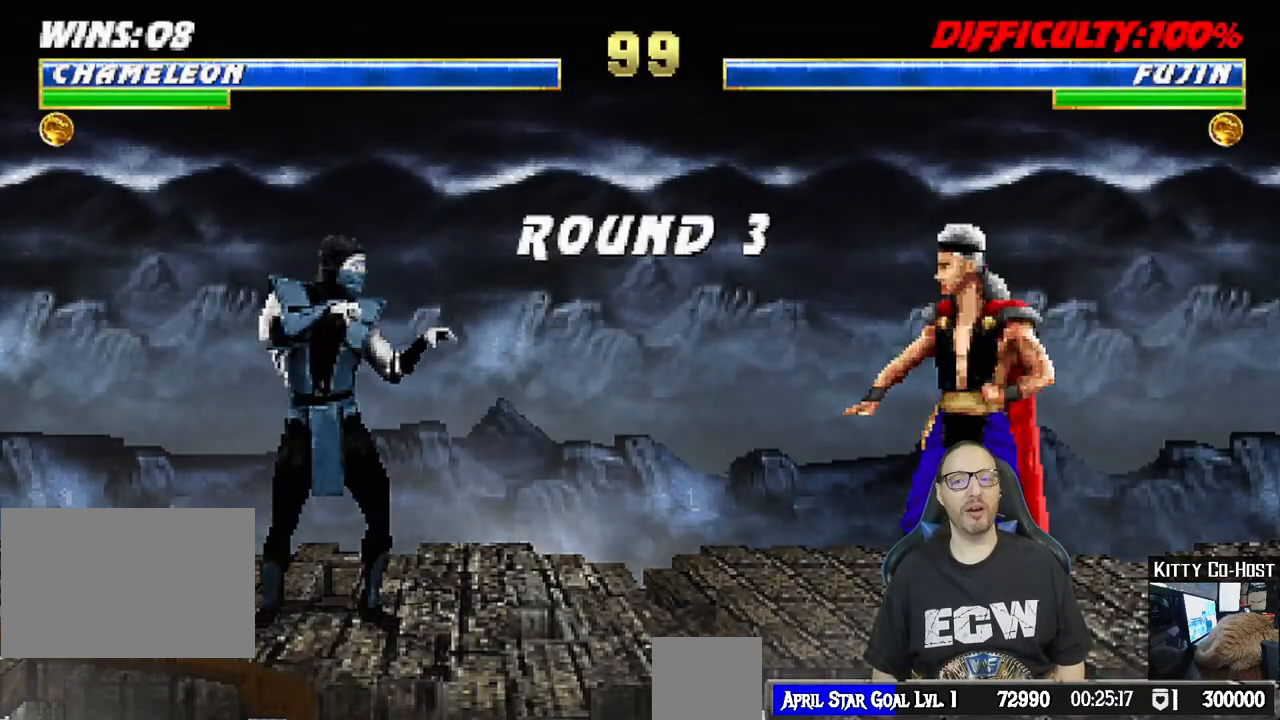
{"buttons": ["CROSS"], "left_stick": "center", "right_stick": "center", "events": [[117, "R1", "up"], [417, "CROSS", "down"]]}
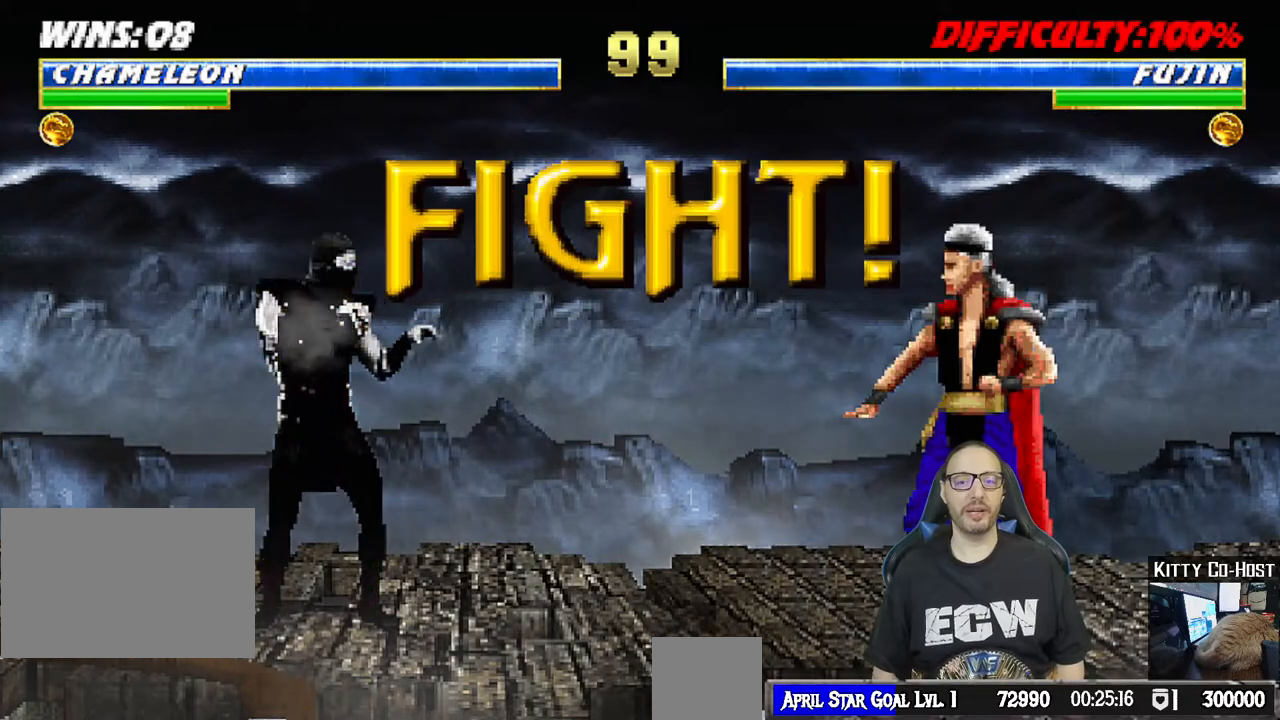
{"buttons": [], "left_stick": "center", "right_stick": "center", "events": [[83, "CROSS", "up"]]}
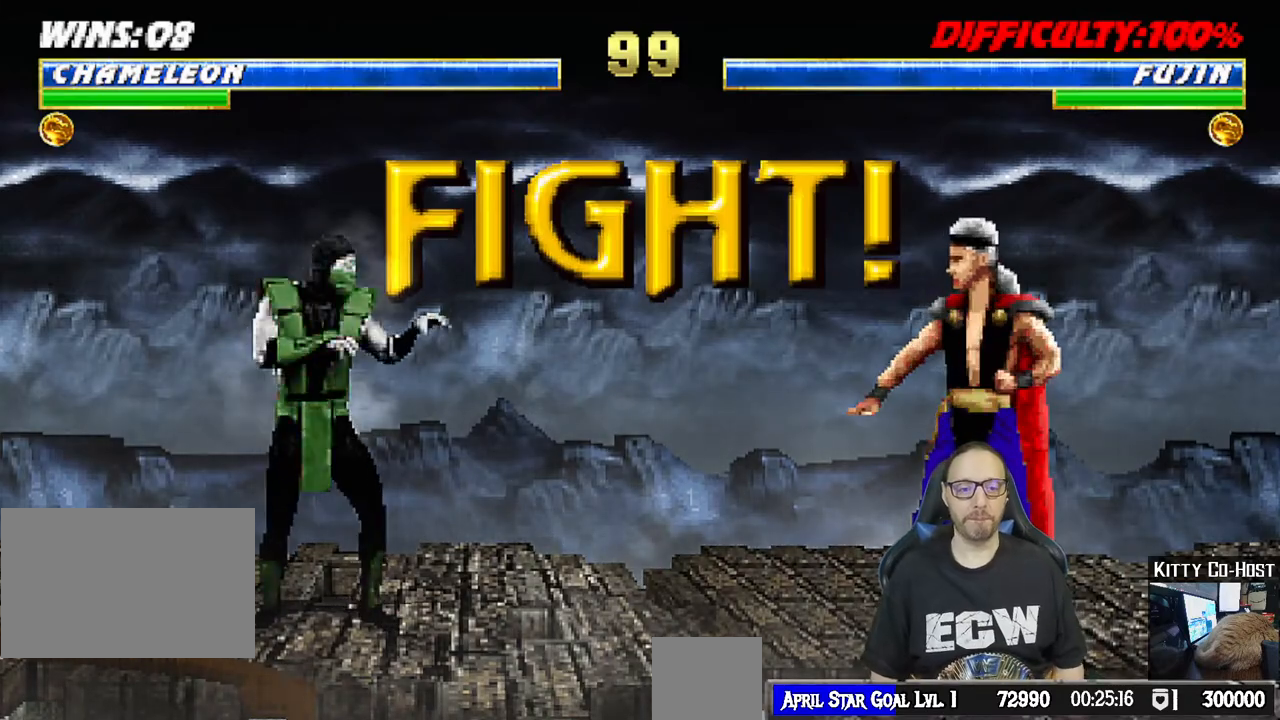
{"buttons": [], "left_stick": "center", "right_stick": "center", "events": []}
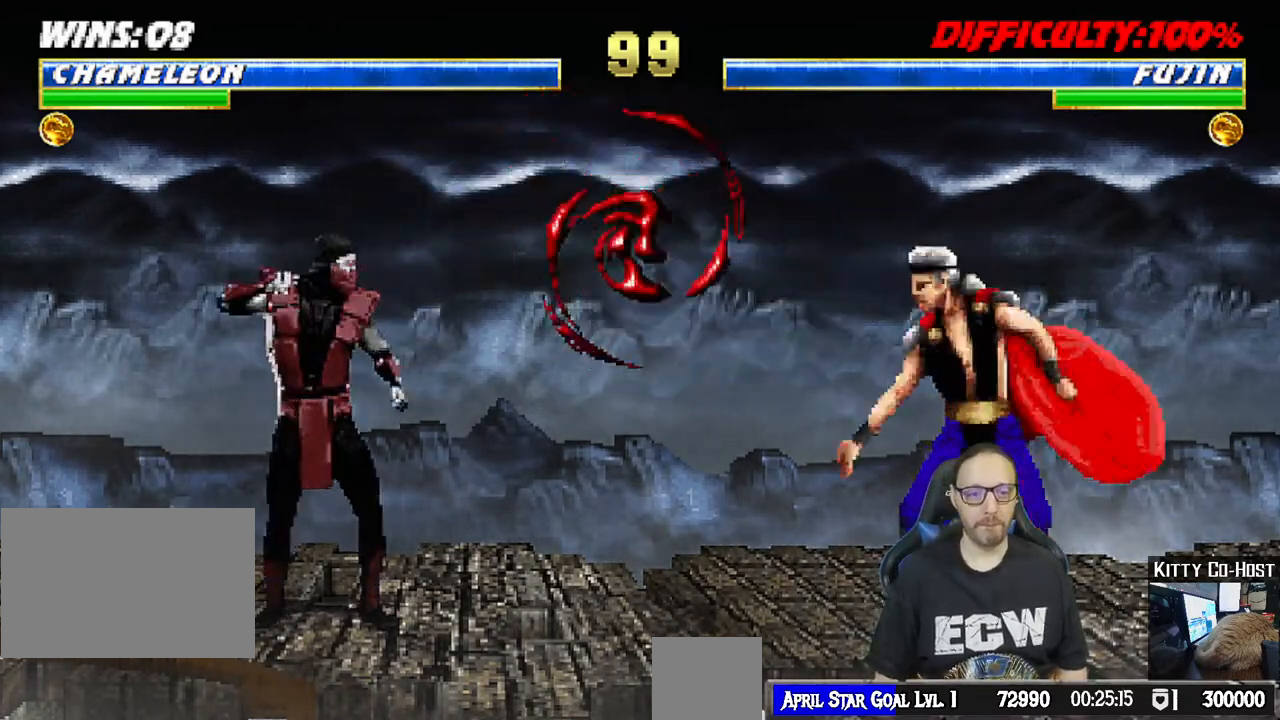
{"buttons": [], "left_stick": "center", "right_stick": "center", "events": [[50, "L1", "down"], [67, "DPAD_RIGHT", "down"], [100, "DPAD_UP", "down"], [167, "TRIANGLE", "down"], [267, "TRIANGLE", "up"], [317, "TRIANGLE", "down"], [350, "DPAD_RIGHT", "up"], [367, "DPAD_UP", "up"], [383, "L1", "up"], [450, "TRIANGLE", "up"]]}
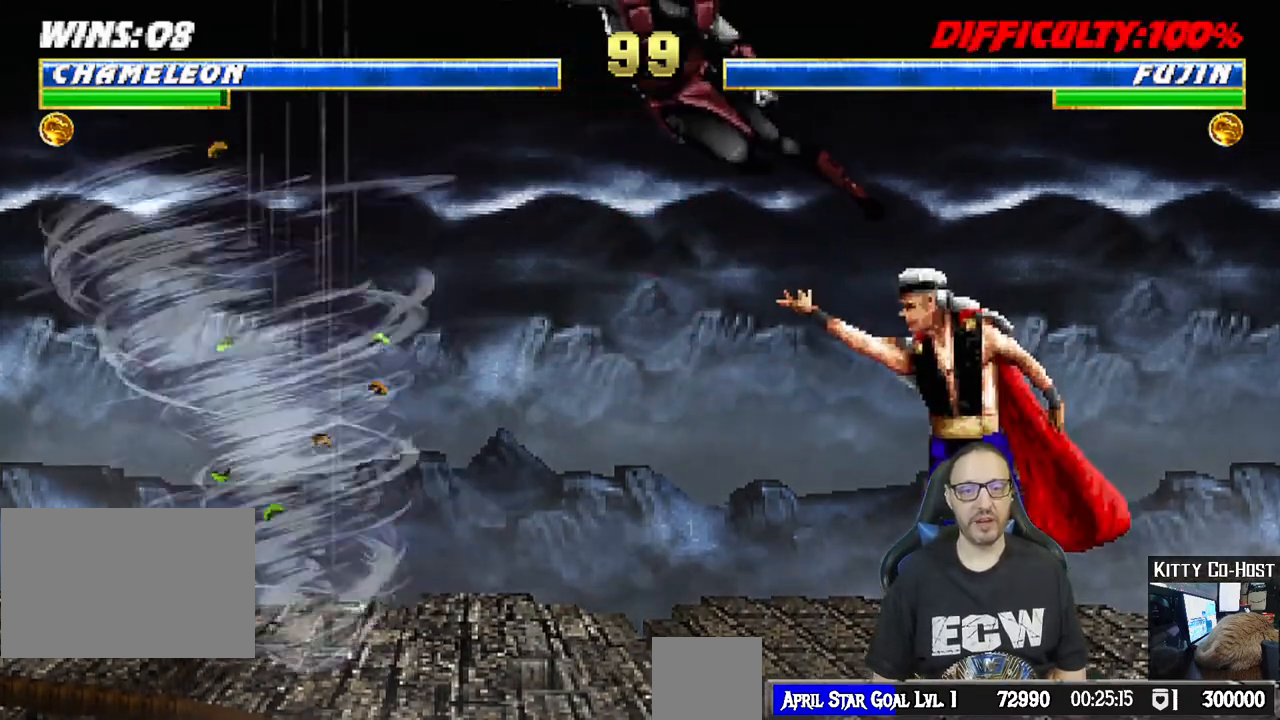
{"buttons": ["L1", "DPAD_LEFT"], "left_stick": "center", "right_stick": "center", "events": [[17, "TRIANGLE", "down"], [50, "TRIANGLE", "up"], [217, "L1", "down"], [233, "DPAD_RIGHT", "down"], [267, "DPAD_UP", "down"], [417, "DPAD_RIGHT", "up"], [417, "DPAD_UP", "up"], [483, "DPAD_LEFT", "down"]]}